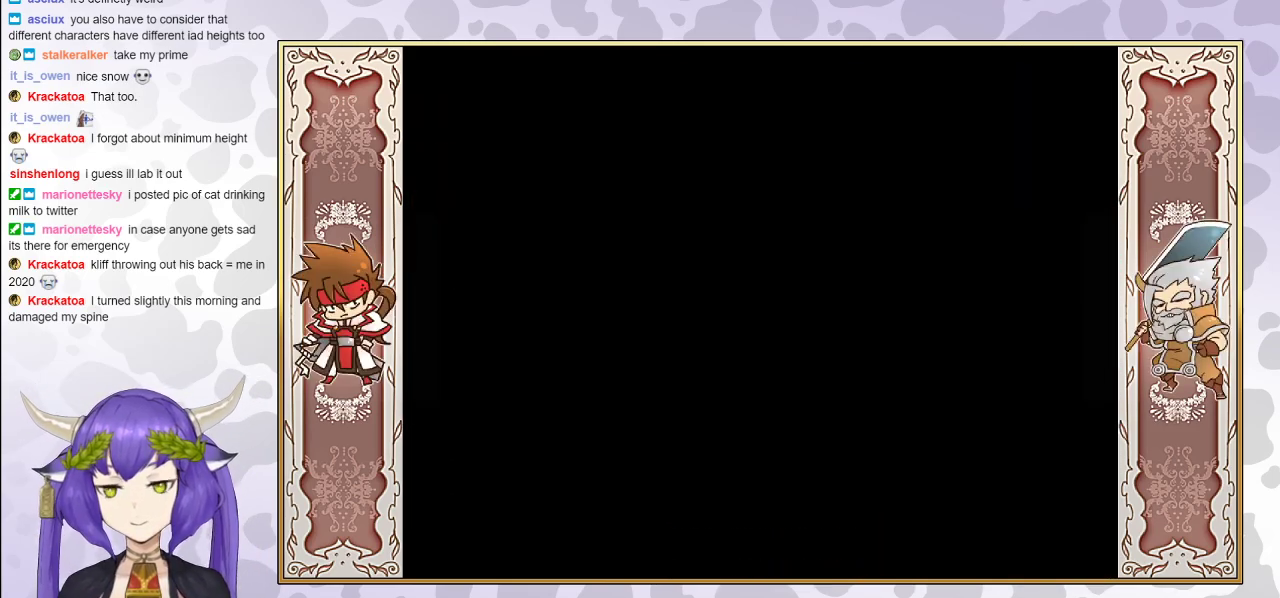
Gameplay with a controller (arcade stick); each line is a JSON object with the inputs held at the frame after it. "events" lists button and stick changes between this image and that frame as [ms after this image, input, new state], when the widget could be followed in between. Not read: L3 R3 left_stick.
{"buttons": [], "events": [[117, "CIRCLE", "up"], [217, "CIRCLE", "down"], [350, "CIRCLE", "up"]]}
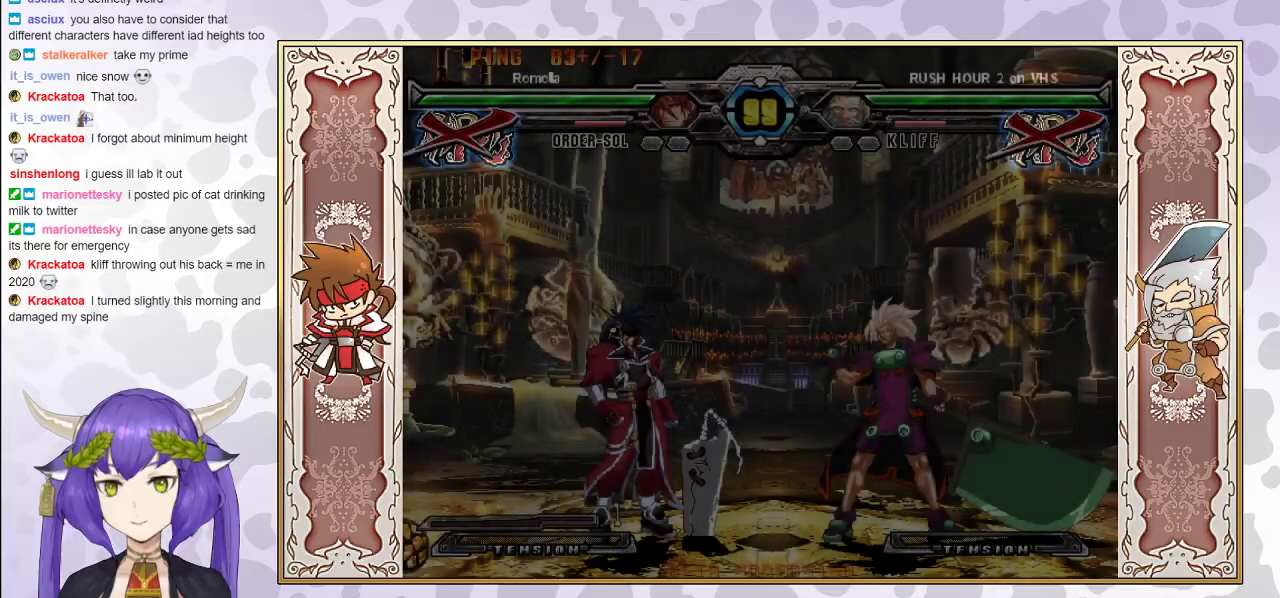
{"buttons": [], "events": [[67, "CIRCLE", "down"], [283, "CIRCLE", "up"]]}
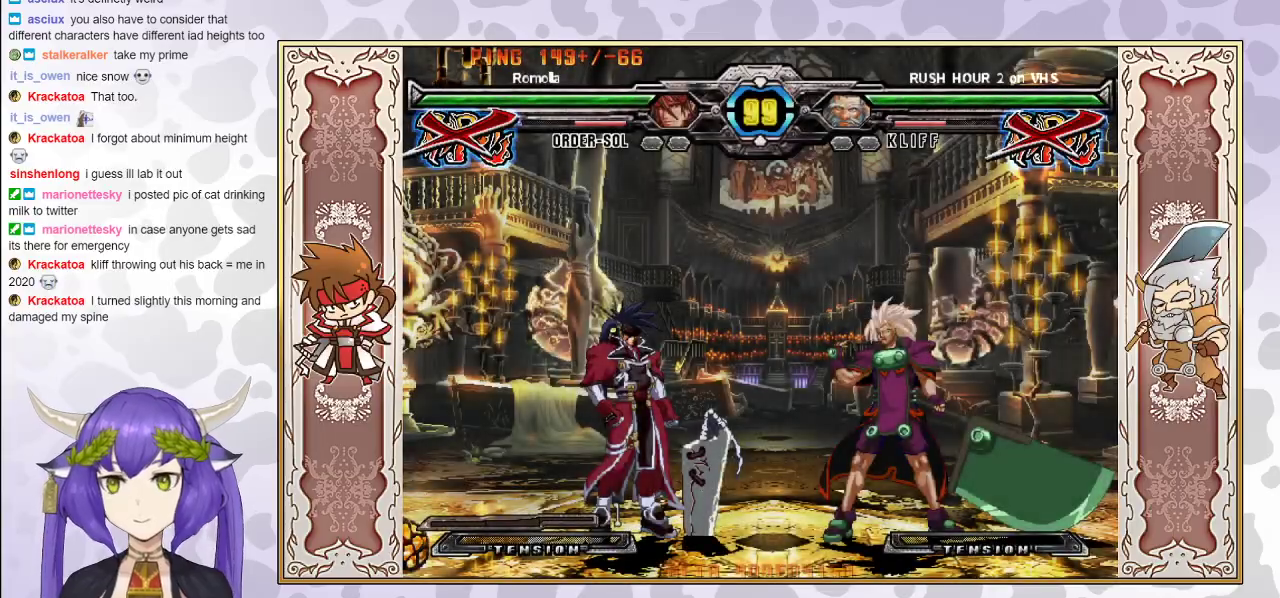
{"buttons": ["CIRCLE"], "events": [[433, "CIRCLE", "down"]]}
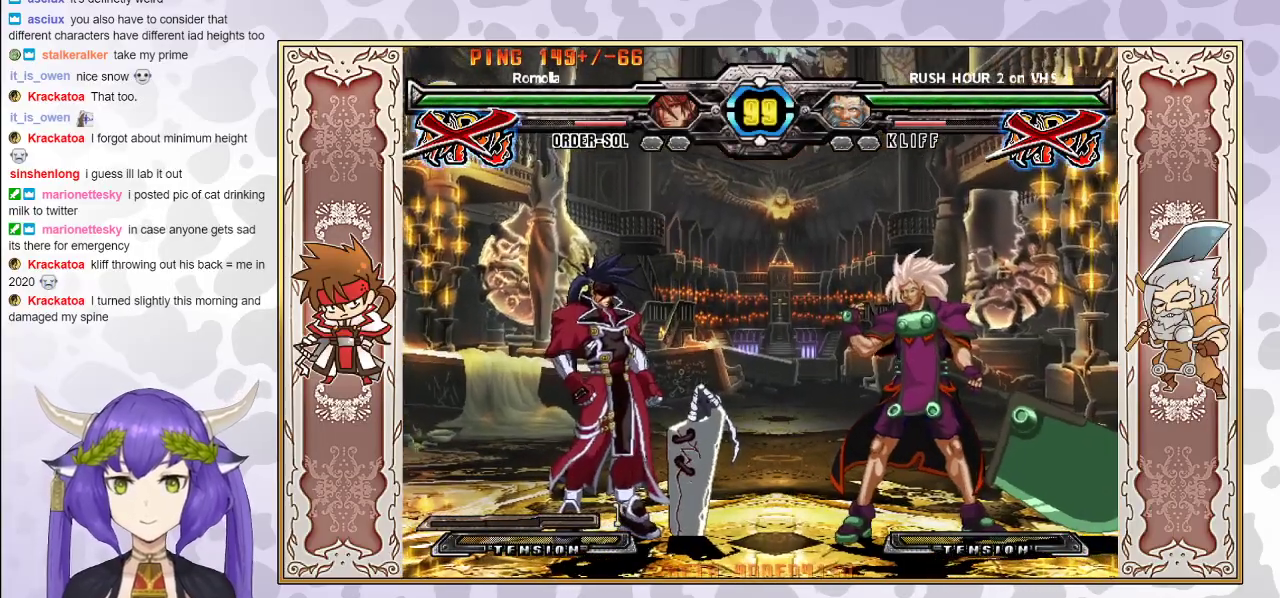
{"buttons": ["CIRCLE"], "events": []}
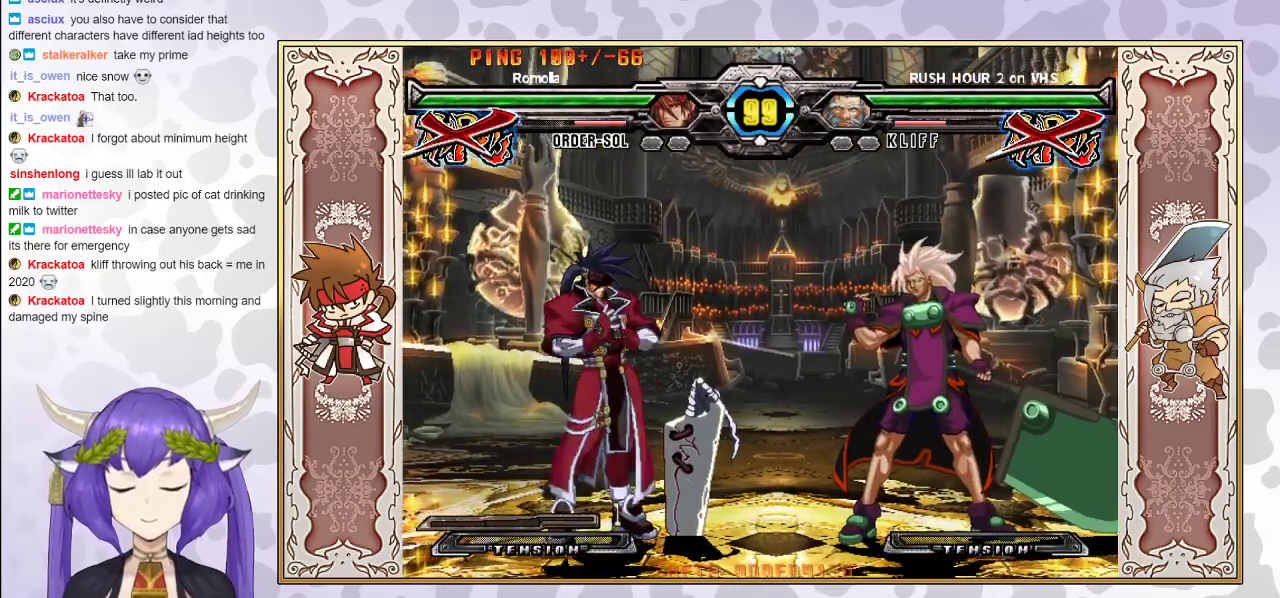
{"buttons": [], "events": [[283, "CIRCLE", "up"]]}
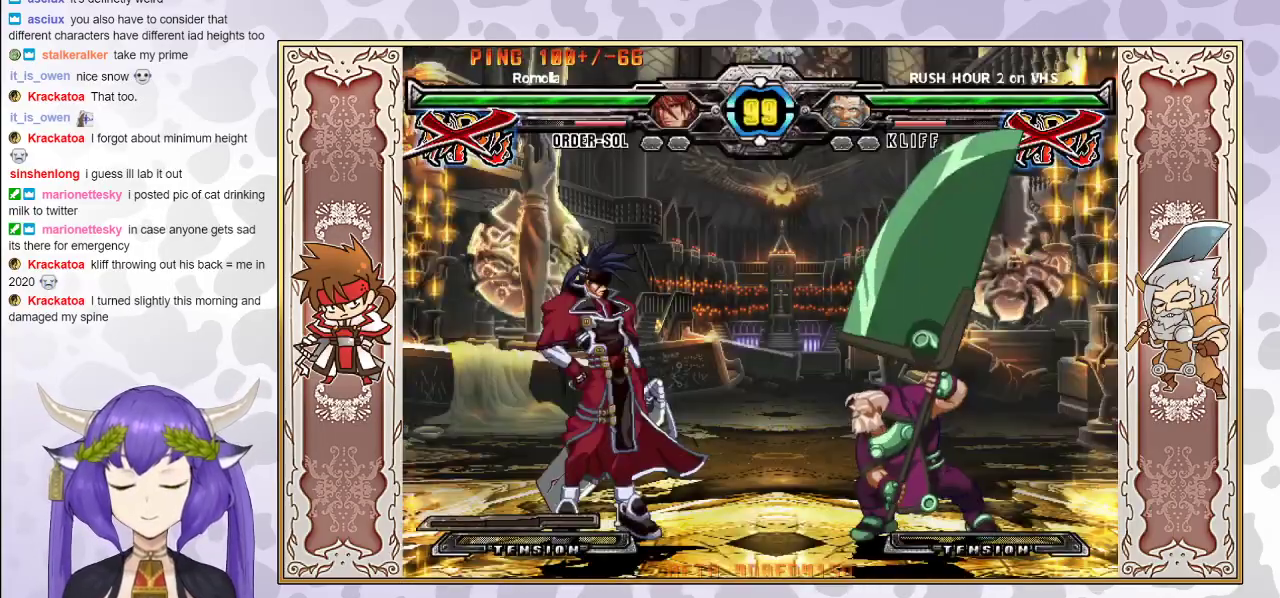
{"buttons": ["CIRCLE"], "events": [[117, "CIRCLE", "down"]]}
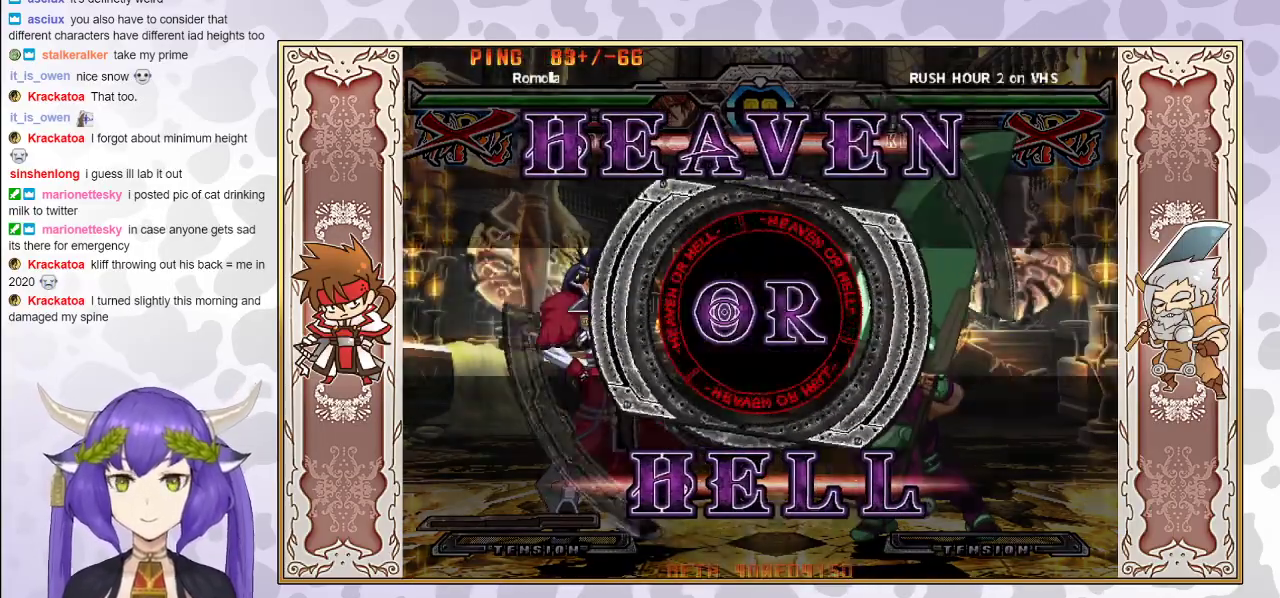
{"buttons": [], "events": [[67, "CIRCLE", "up"]]}
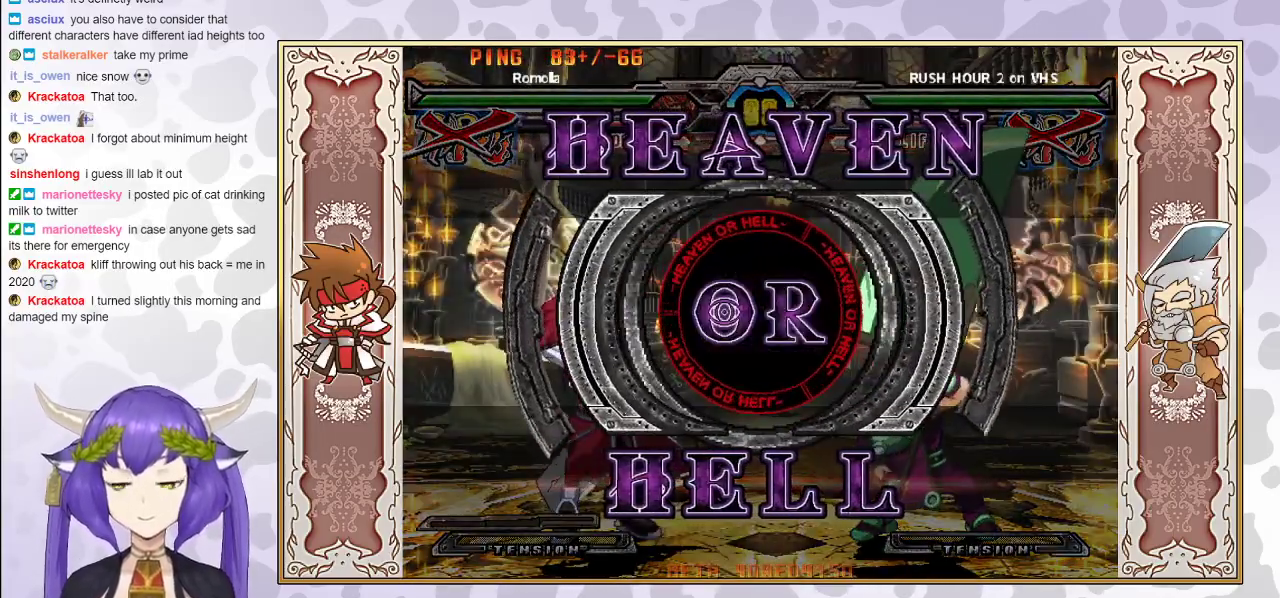
{"buttons": [], "events": []}
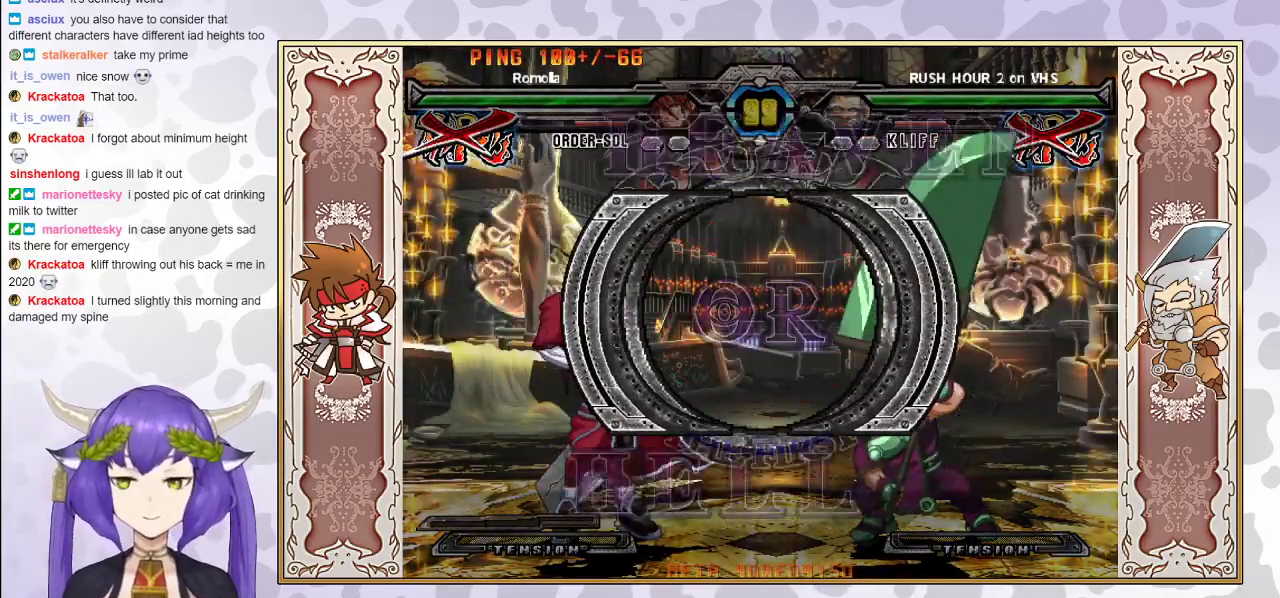
{"buttons": [], "events": []}
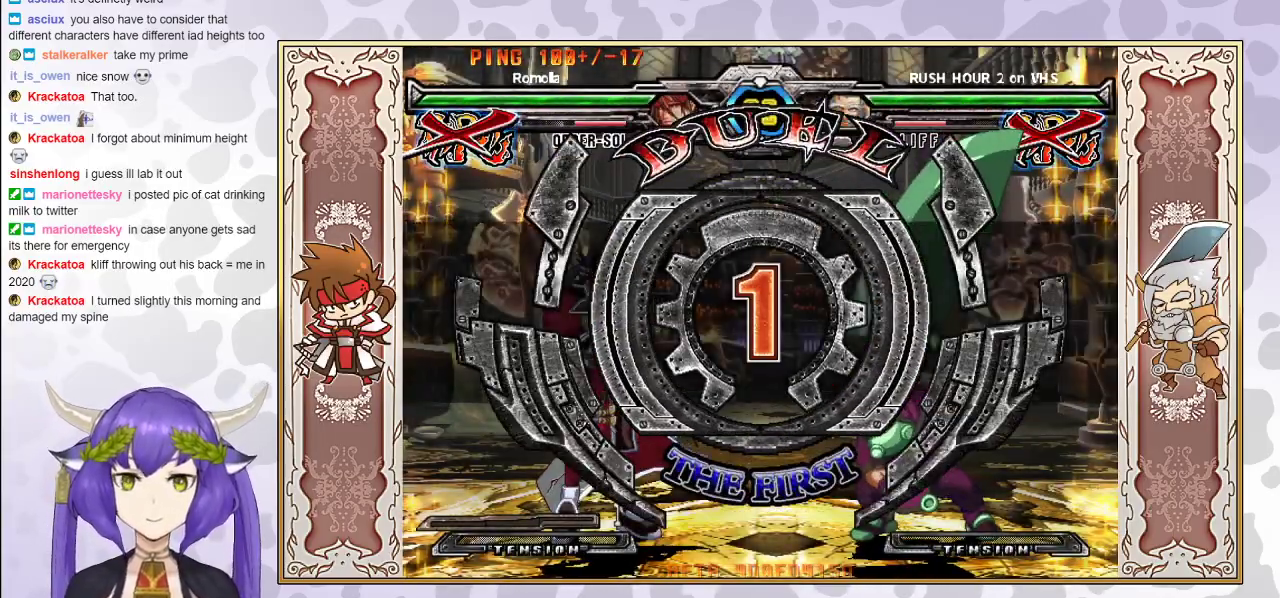
{"buttons": [], "events": []}
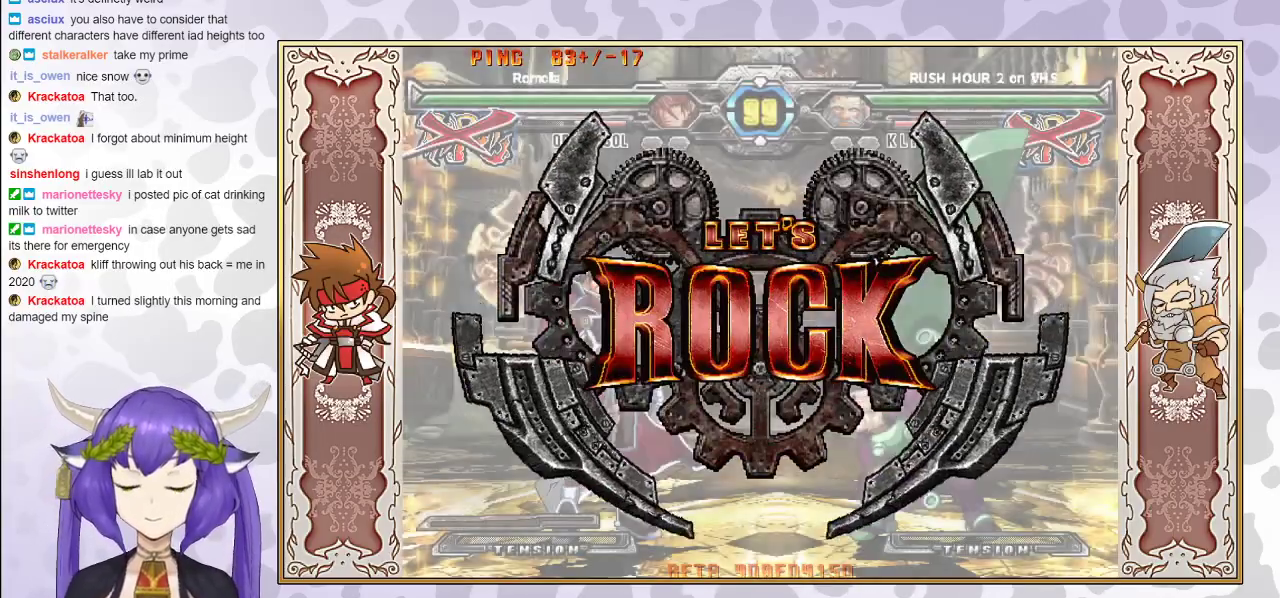
{"buttons": [], "events": []}
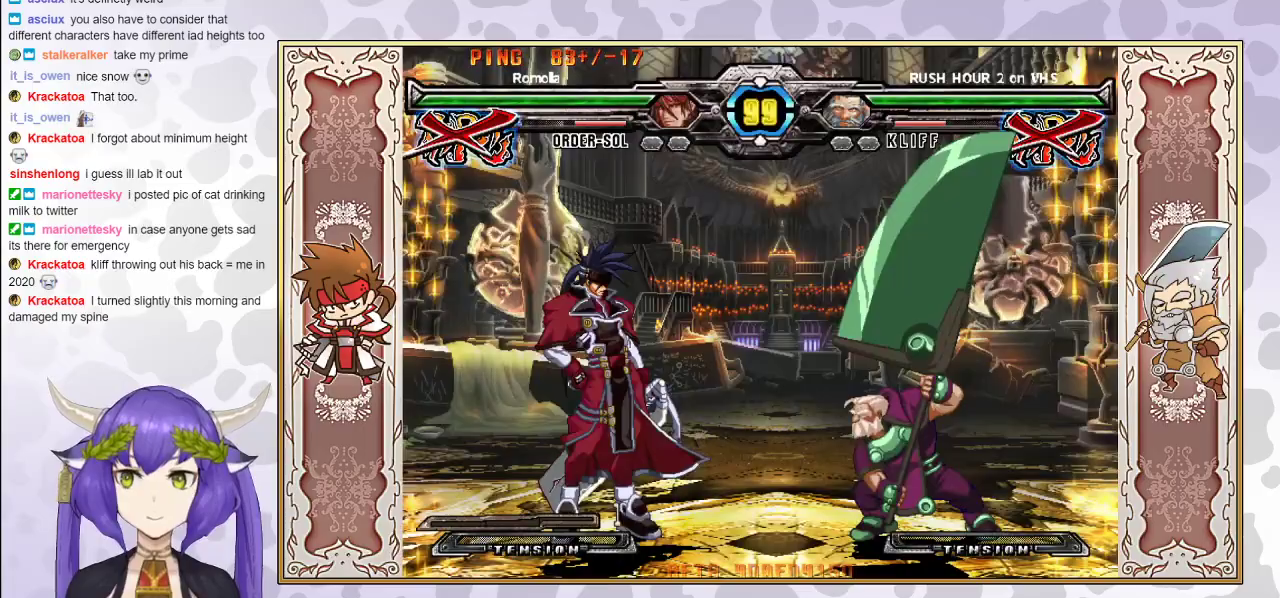
{"buttons": ["CROSS"], "events": [[167, "CROSS", "down"], [217, "CROSS", "up"], [300, "CROSS", "down"], [350, "CROSS", "up"], [400, "CROSS", "down"], [450, "CROSS", "up"], [483, "CROSS", "down"]]}
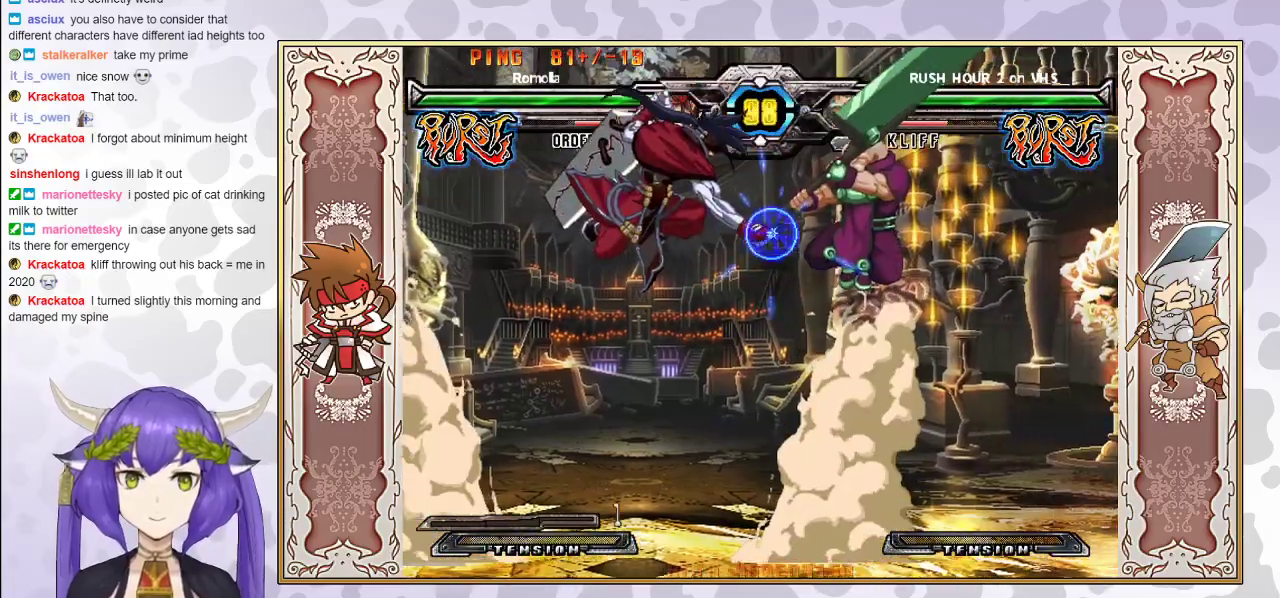
{"buttons": ["R1"], "events": [[33, "CROSS", "up"], [133, "CROSS", "down"], [150, "CROSS", "up"], [267, "TRIANGLE", "down"], [350, "TRIANGLE", "up"], [417, "R1", "down"]]}
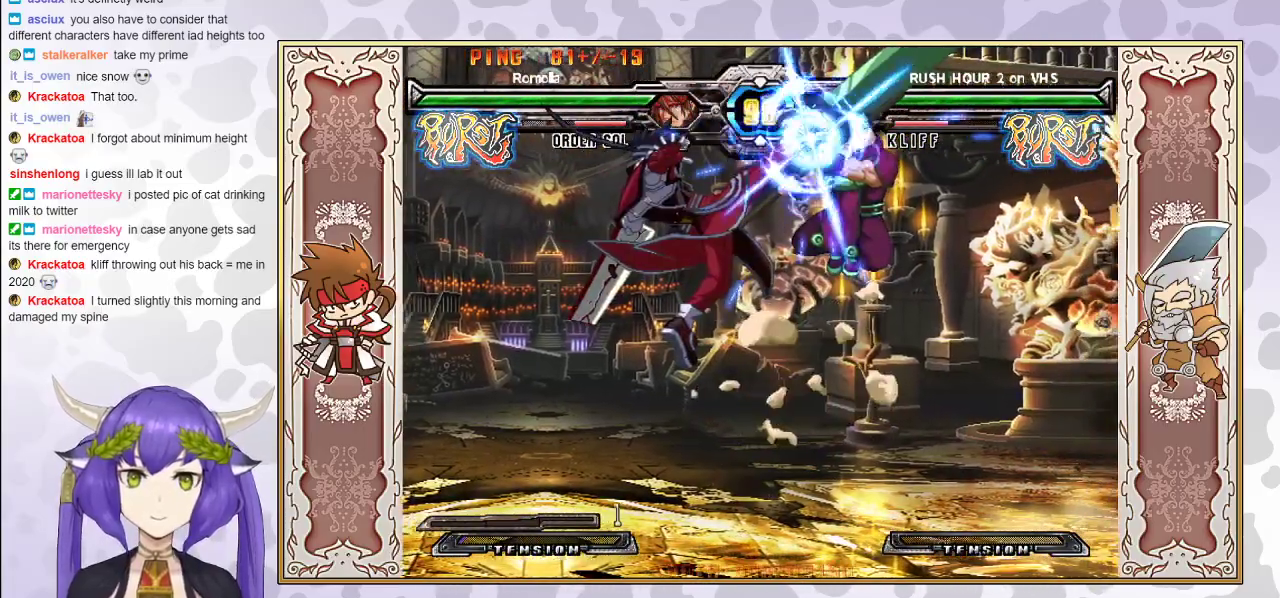
{"buttons": ["TRIANGLE"], "events": [[183, "R1", "up"], [283, "TRIANGLE", "down"], [367, "TRIANGLE", "up"], [433, "TRIANGLE", "down"]]}
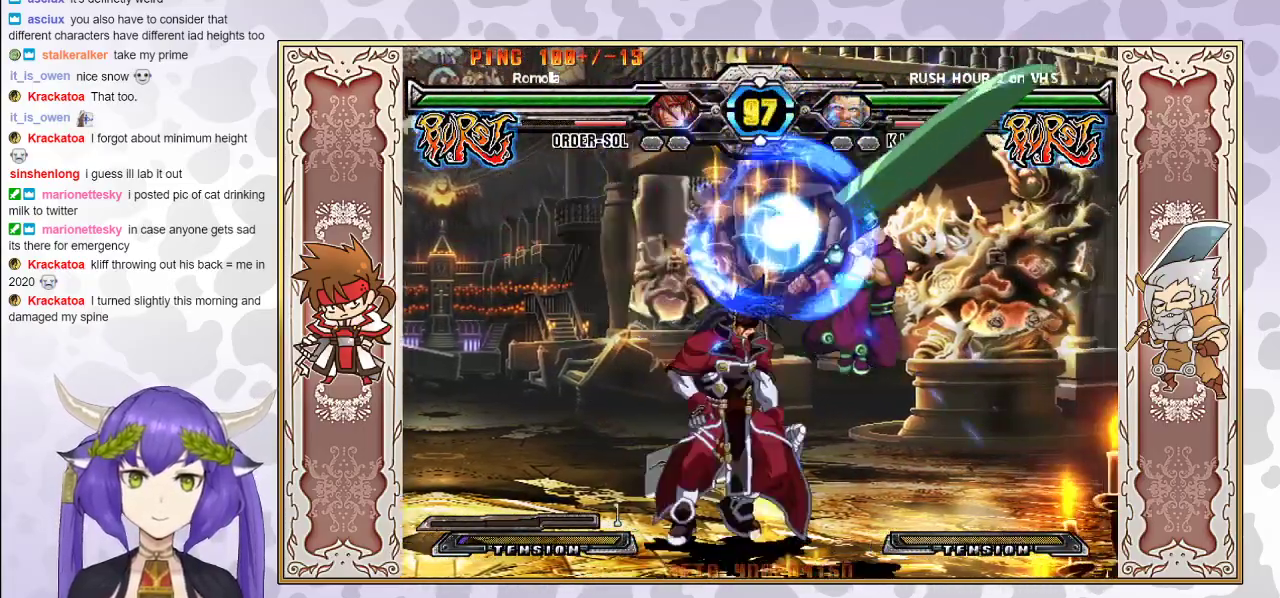
{"buttons": ["R1"], "events": [[17, "TRIANGLE", "up"], [83, "R1", "down"], [167, "R1", "up"], [217, "R1", "down"], [300, "R1", "up"], [433, "R1", "down"]]}
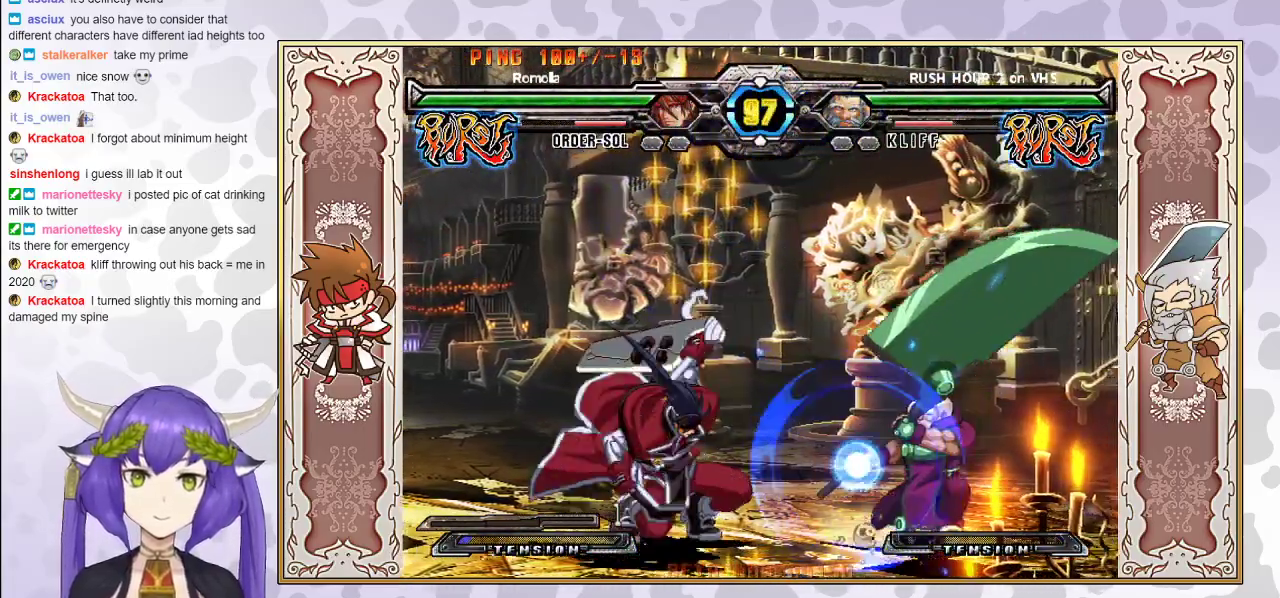
{"buttons": [], "events": [[17, "R1", "up"]]}
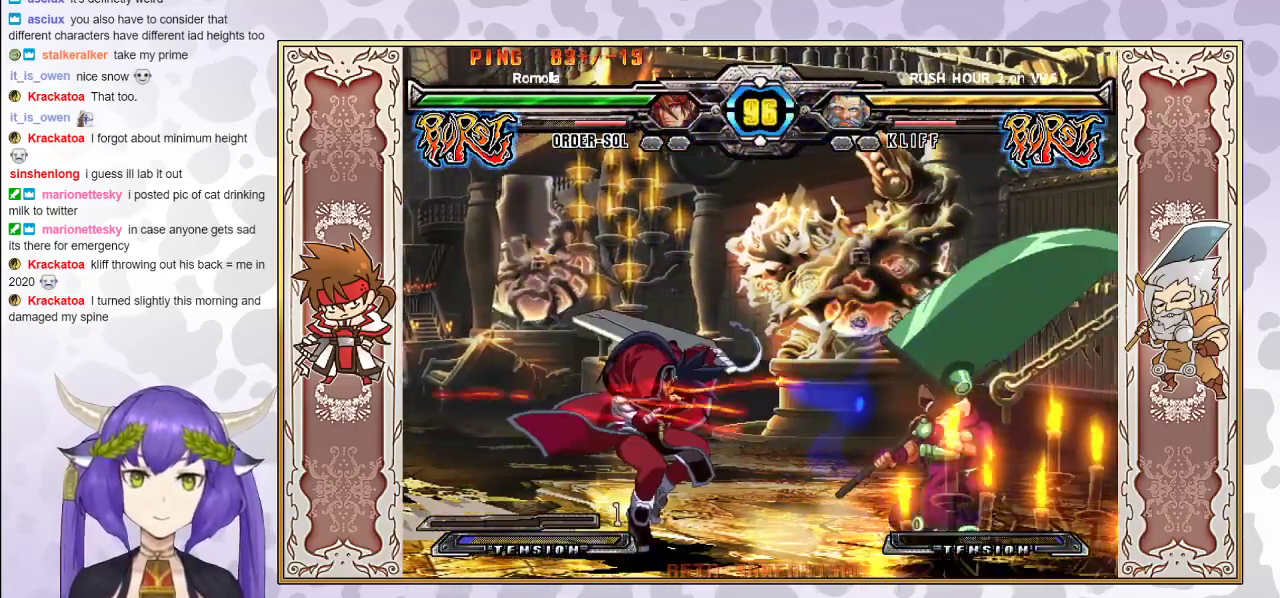
{"buttons": [], "events": [[67, "R1", "down"], [267, "R1", "up"], [350, "R1", "down"], [433, "R1", "up"]]}
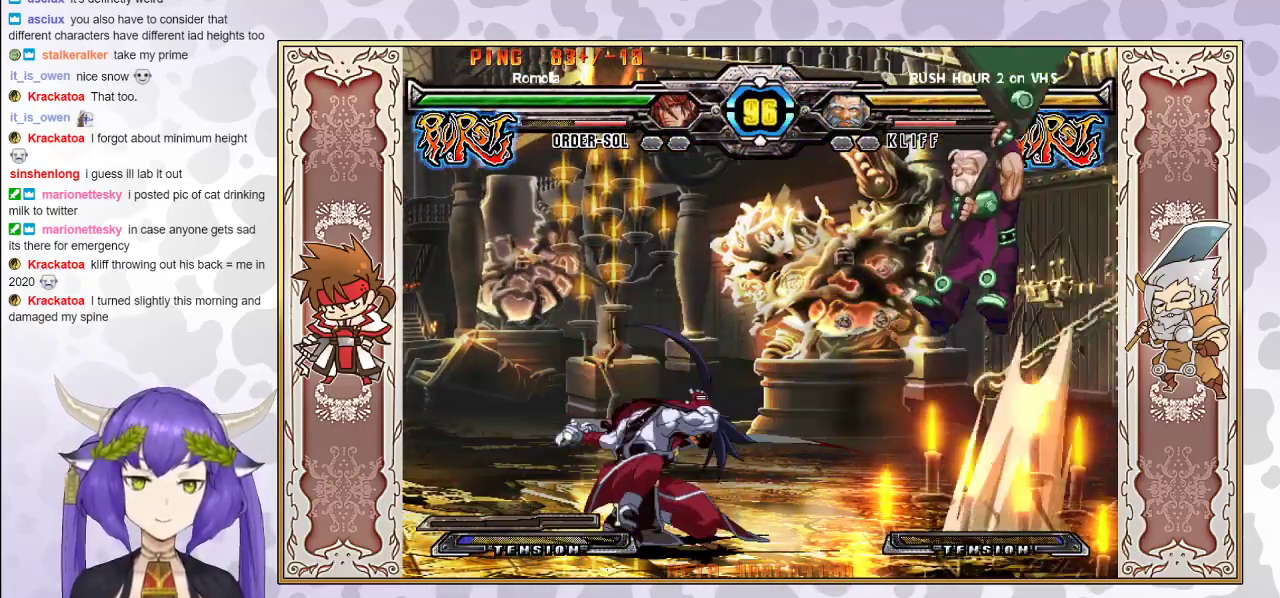
{"buttons": [], "events": []}
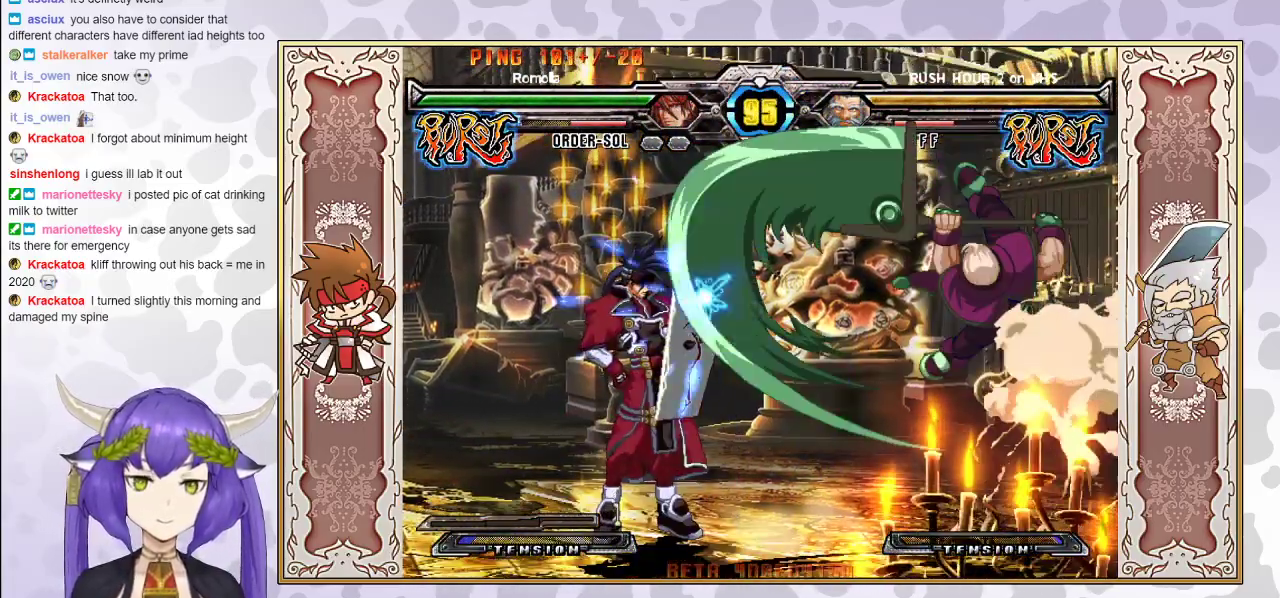
{"buttons": [], "events": []}
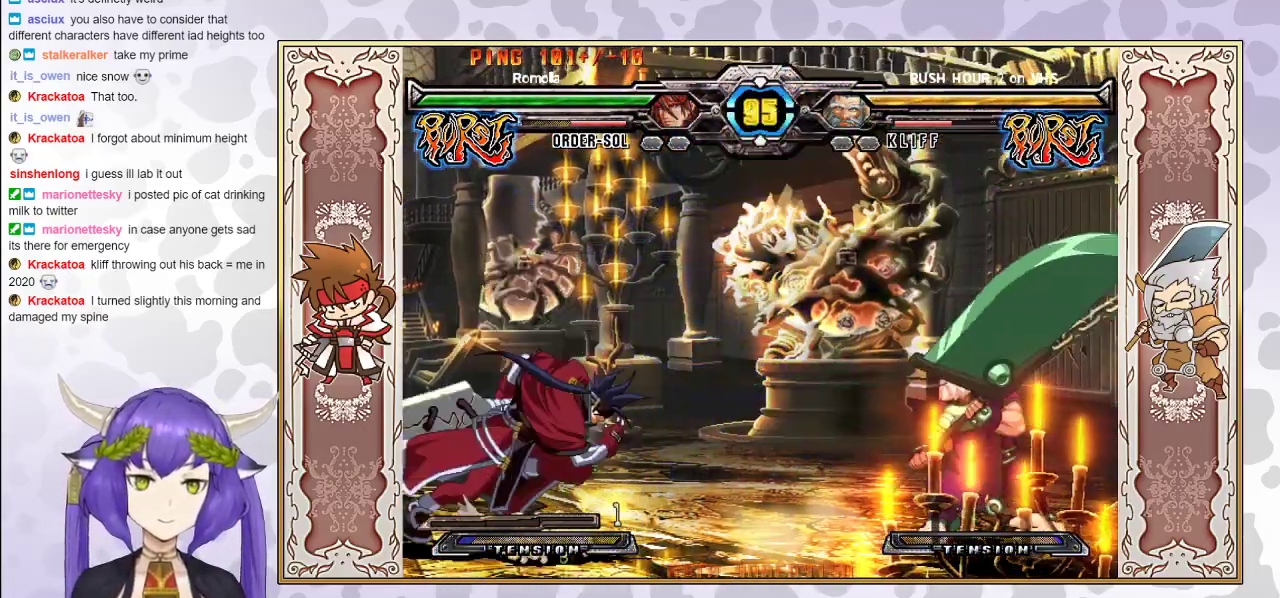
{"buttons": [], "events": [[367, "CIRCLE", "down"], [450, "CIRCLE", "up"]]}
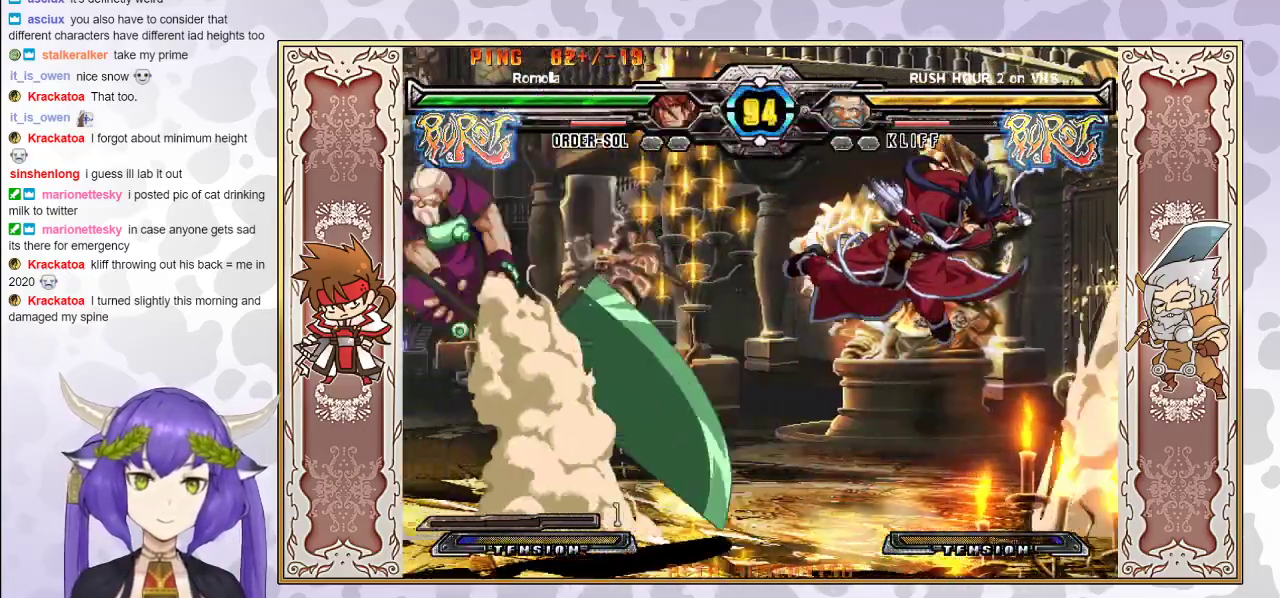
{"buttons": [], "events": []}
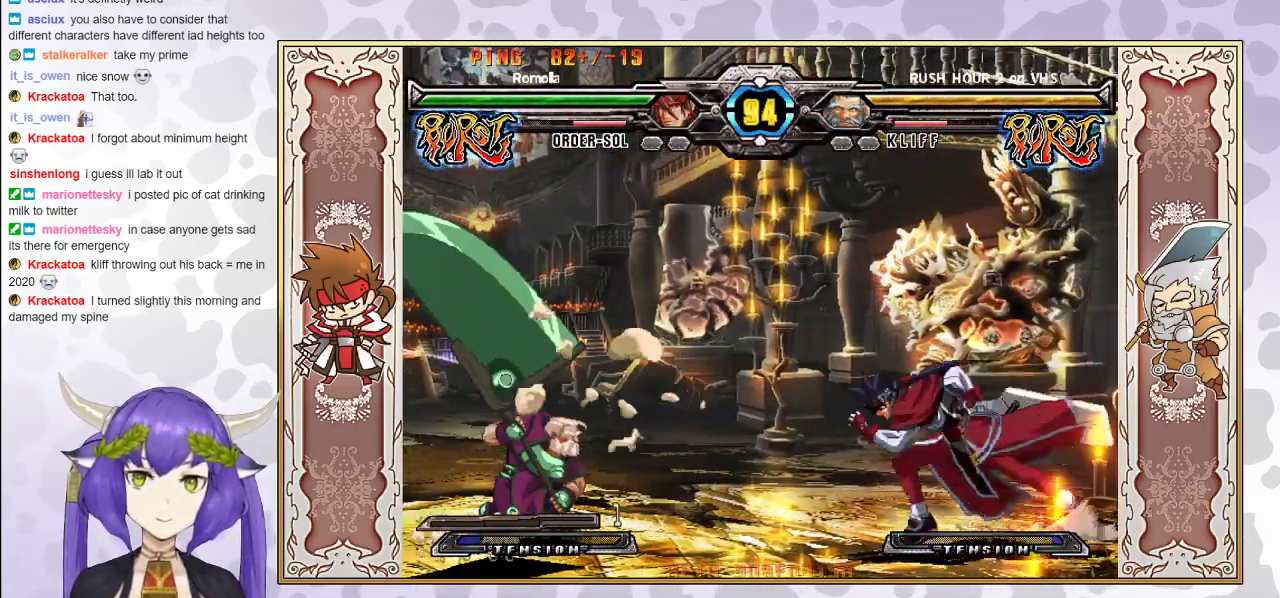
{"buttons": [], "events": [[333, "CIRCLE", "down"], [433, "CIRCLE", "up"]]}
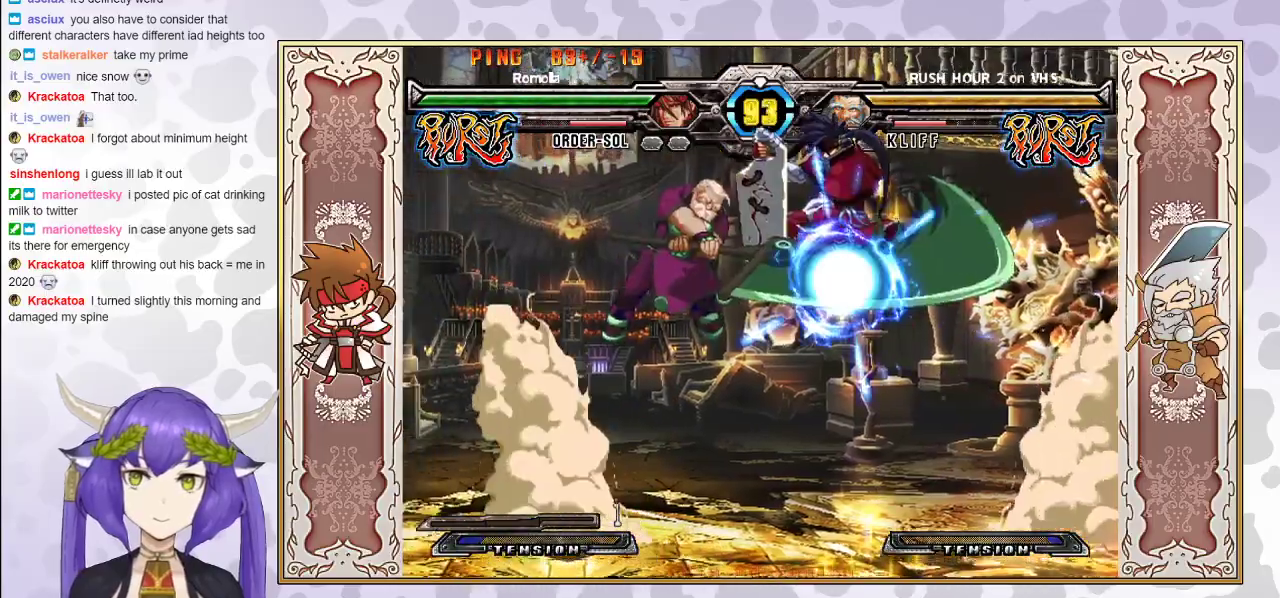
{"buttons": [], "events": []}
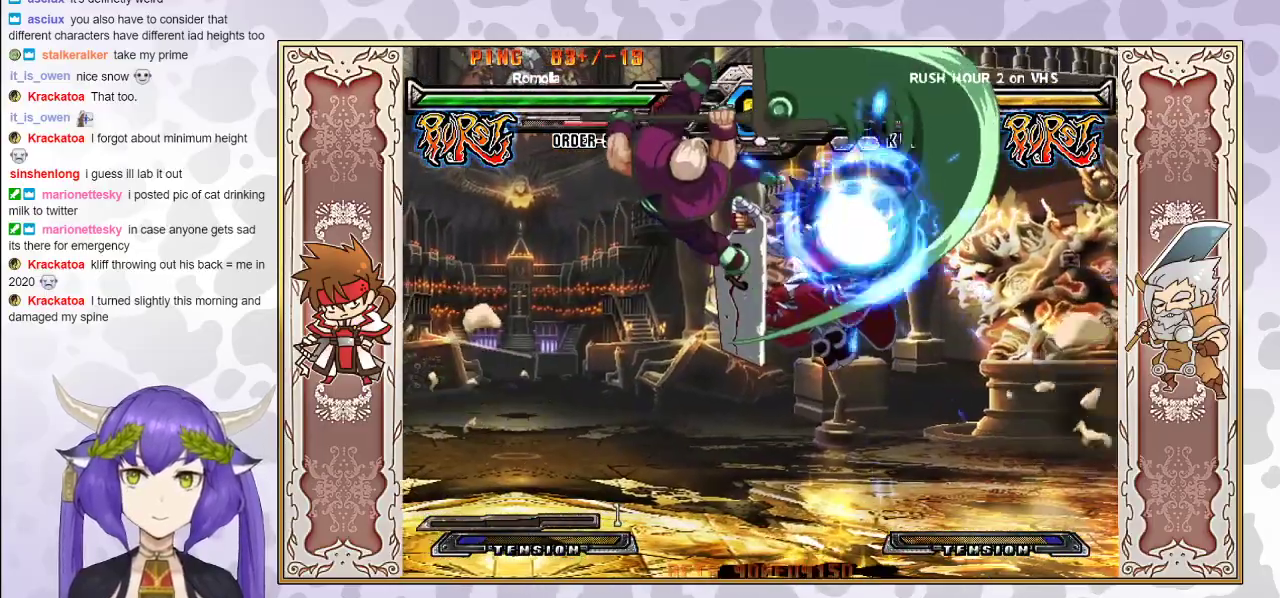
{"buttons": [], "events": [[167, "TRIANGLE", "down"], [233, "TRIANGLE", "up"], [267, "TRIANGLE", "down"], [333, "TRIANGLE", "up"], [383, "R1", "down"], [483, "R1", "up"]]}
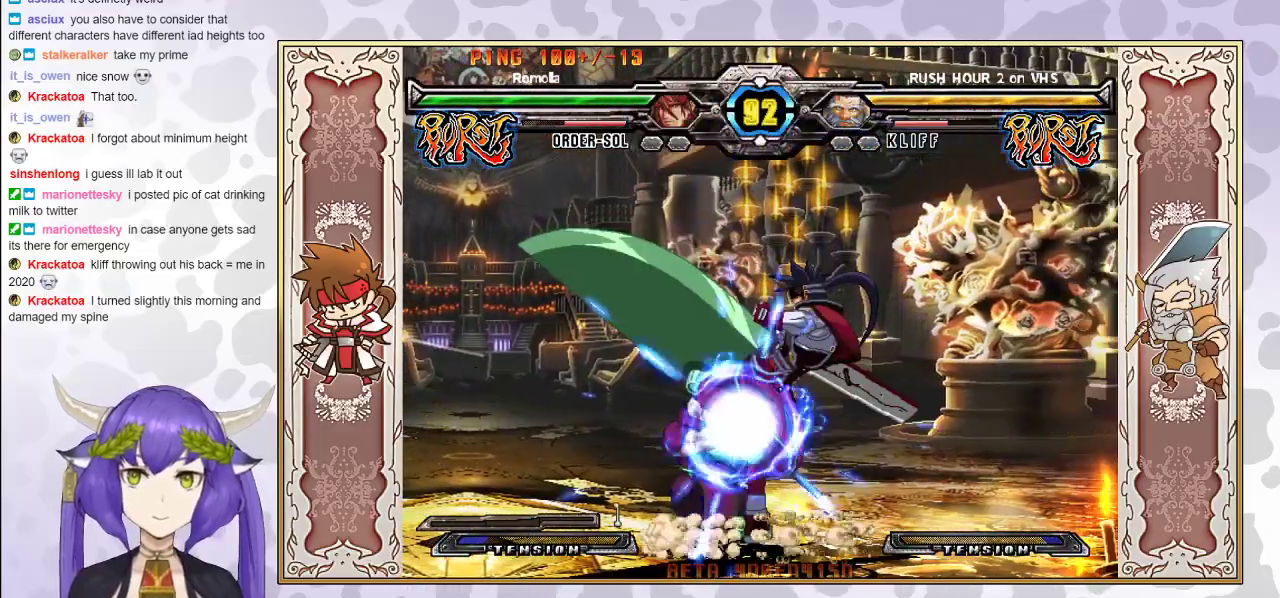
{"buttons": [], "events": [[250, "R2", "down"], [367, "R2", "up"]]}
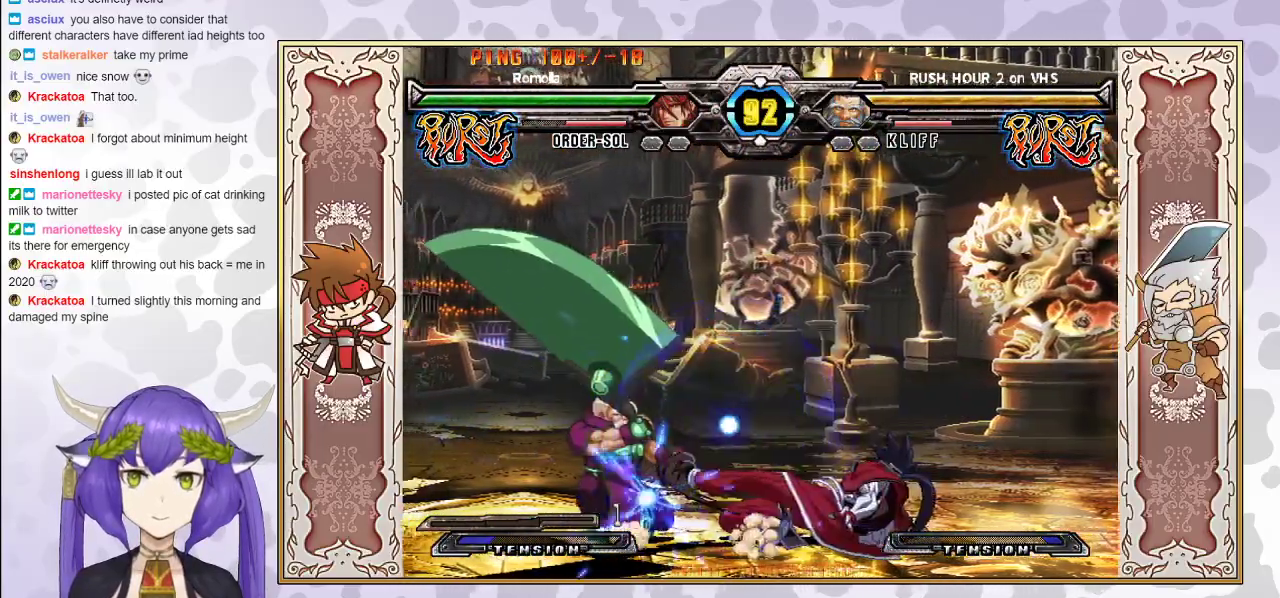
{"buttons": [], "events": [[67, "R2", "down"], [167, "R2", "up"]]}
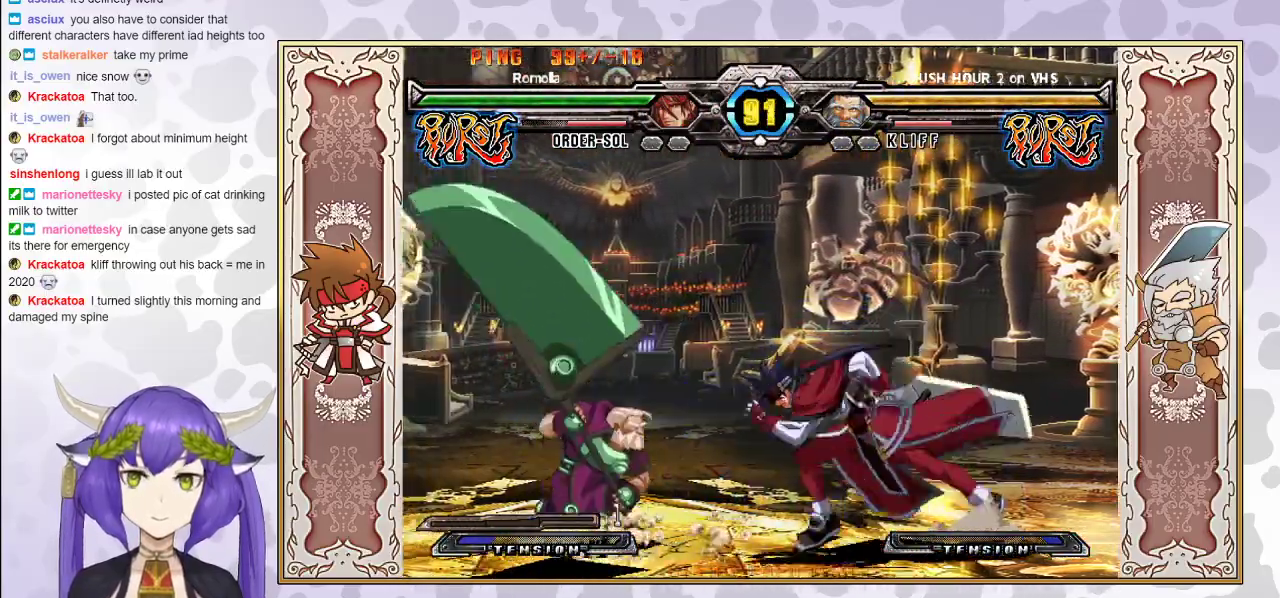
{"buttons": [], "events": [[50, "R2", "down"], [117, "R2", "up"], [217, "R2", "down"], [350, "R2", "up"]]}
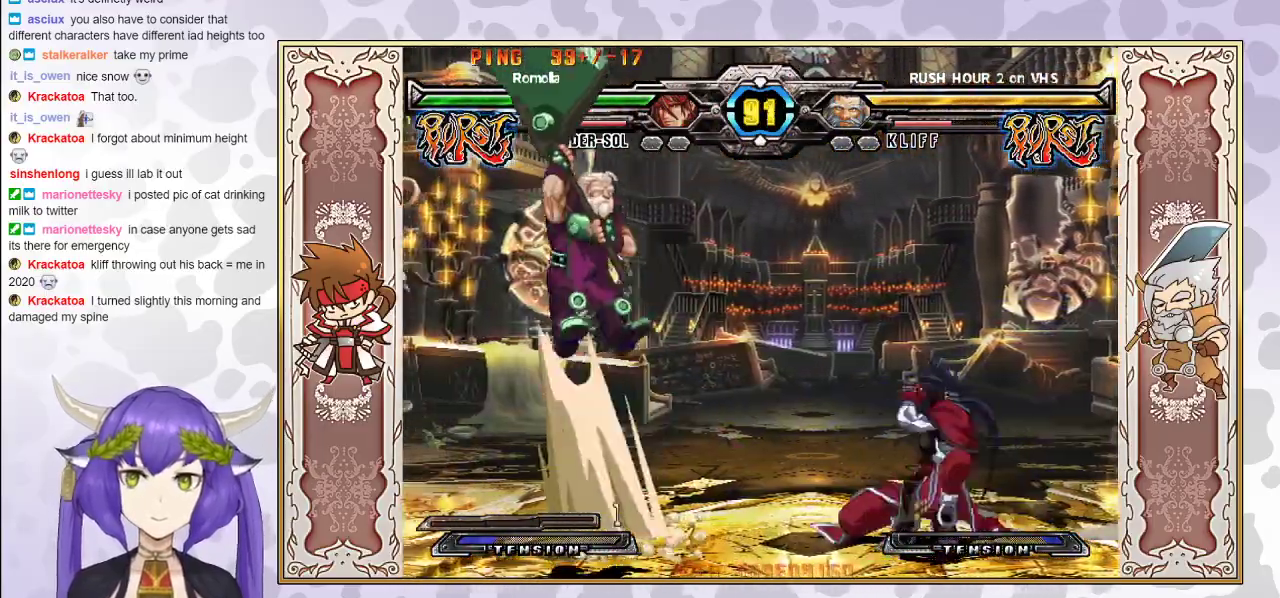
{"buttons": [], "events": []}
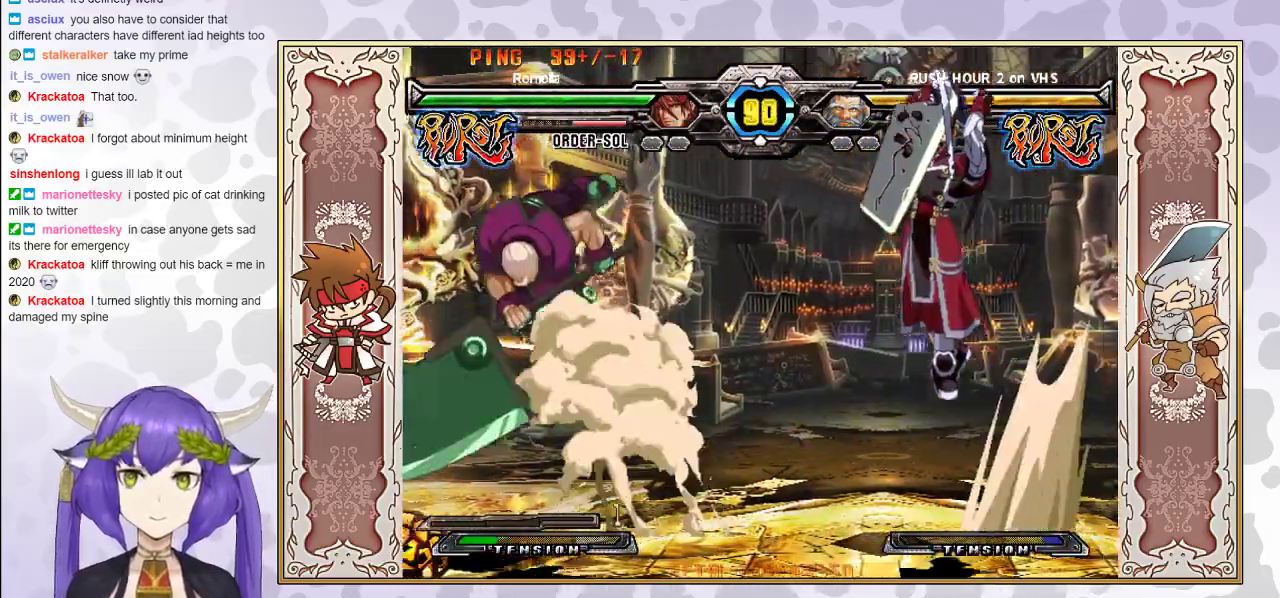
{"buttons": [], "events": []}
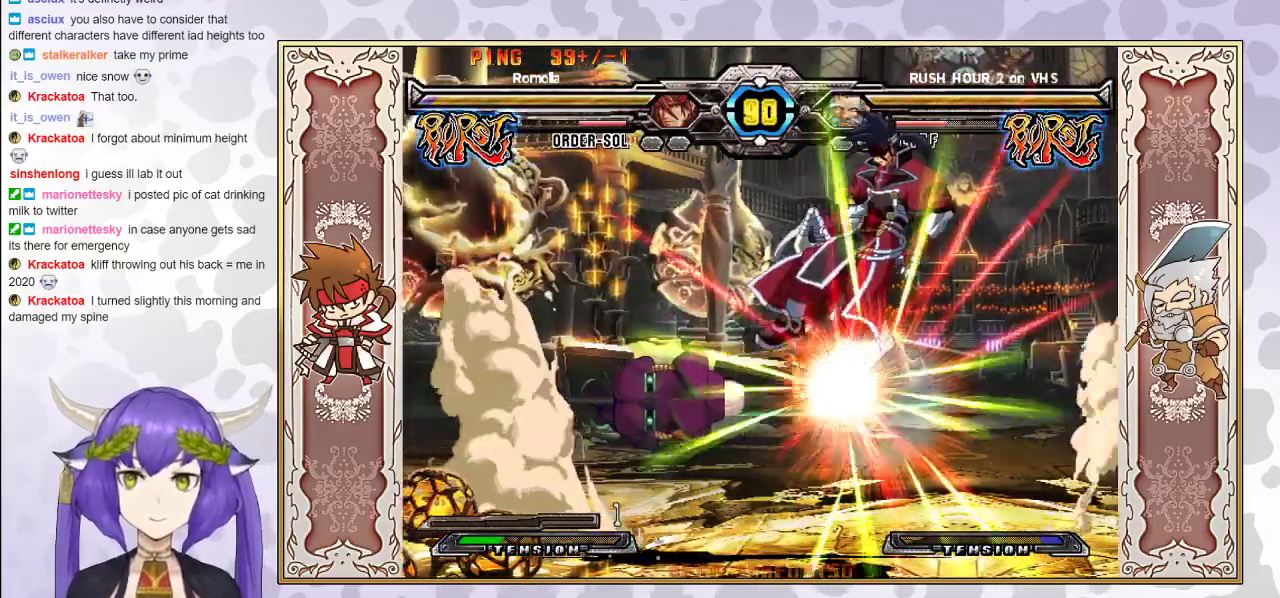
{"buttons": ["CROSS", "TRIANGLE"], "events": [[300, "CROSS", "down"], [317, "TRIANGLE", "down"]]}